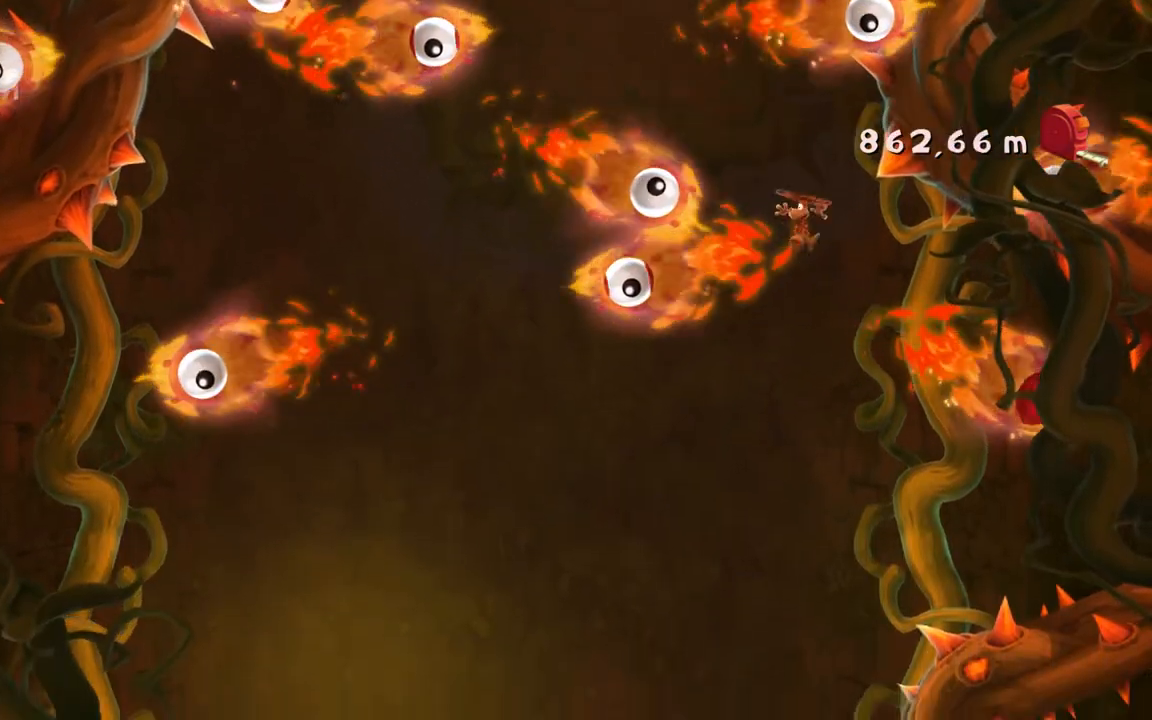
Gameplay with a controller (Xbox layout); each line is a JSON object with the inputs held at the frame after it. "events" lists button and stick changes between this image and that frame as [ms after this image, input, new state], when the widget could be followed in between. Not read: A L3 R3 right_stick.
{"buttons": ["L2"], "left_stick": "left", "events": []}
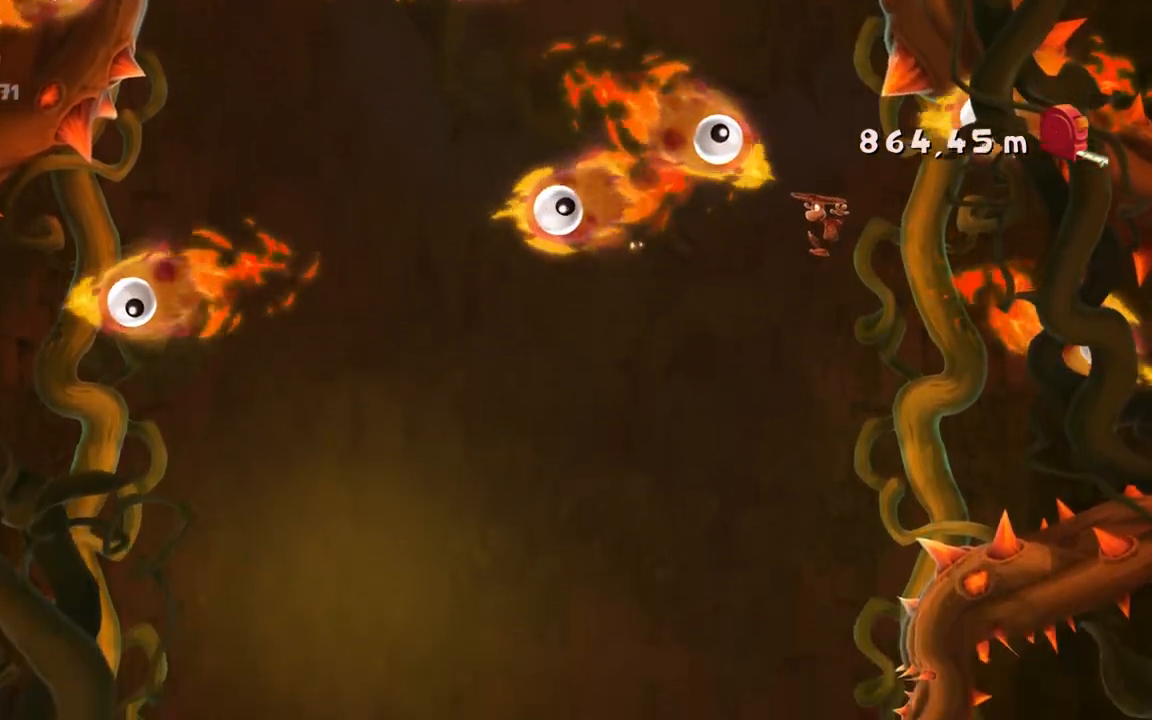
{"buttons": ["L2"], "left_stick": "left", "events": []}
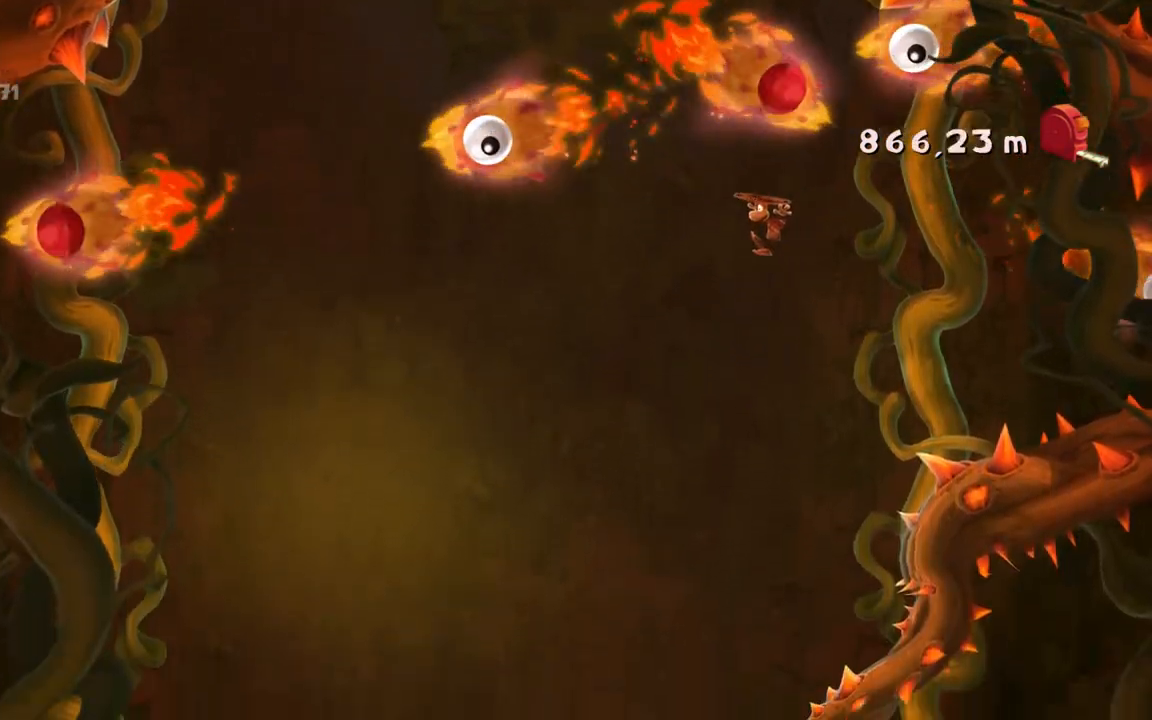
{"buttons": ["L2"], "left_stick": "center", "events": [[100, "left_stick", "center"], [200, "left_stick", "left"], [367, "left_stick", "center"]]}
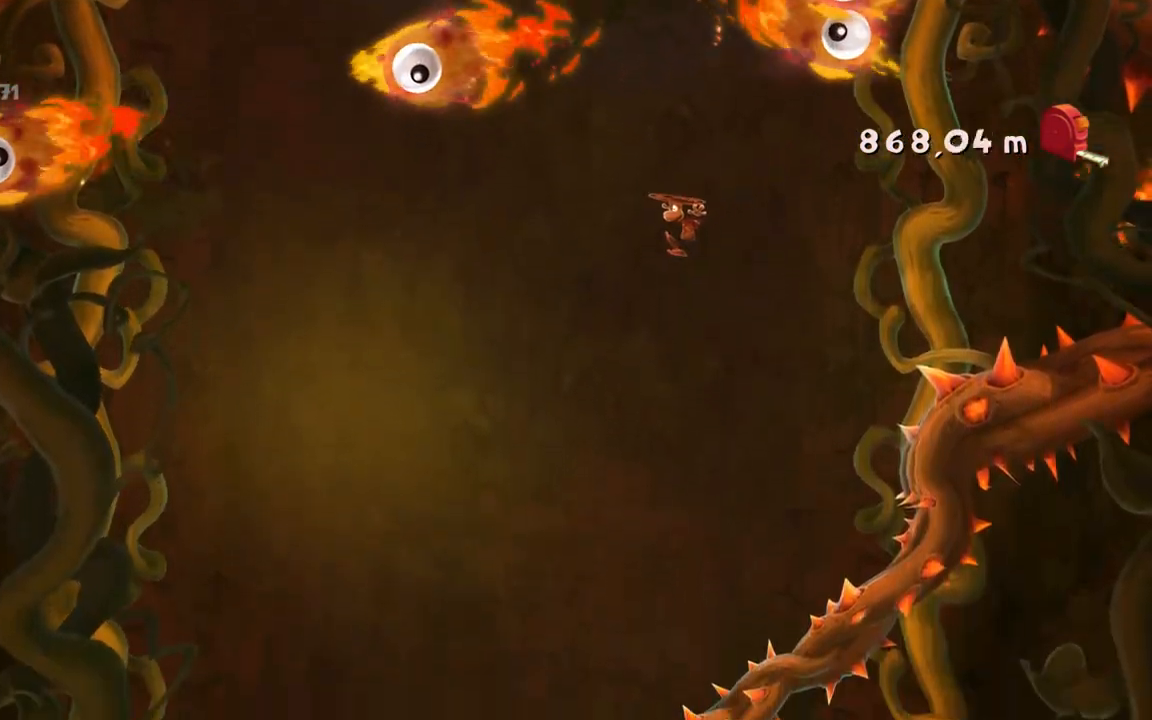
{"buttons": ["L2"], "left_stick": "center", "events": []}
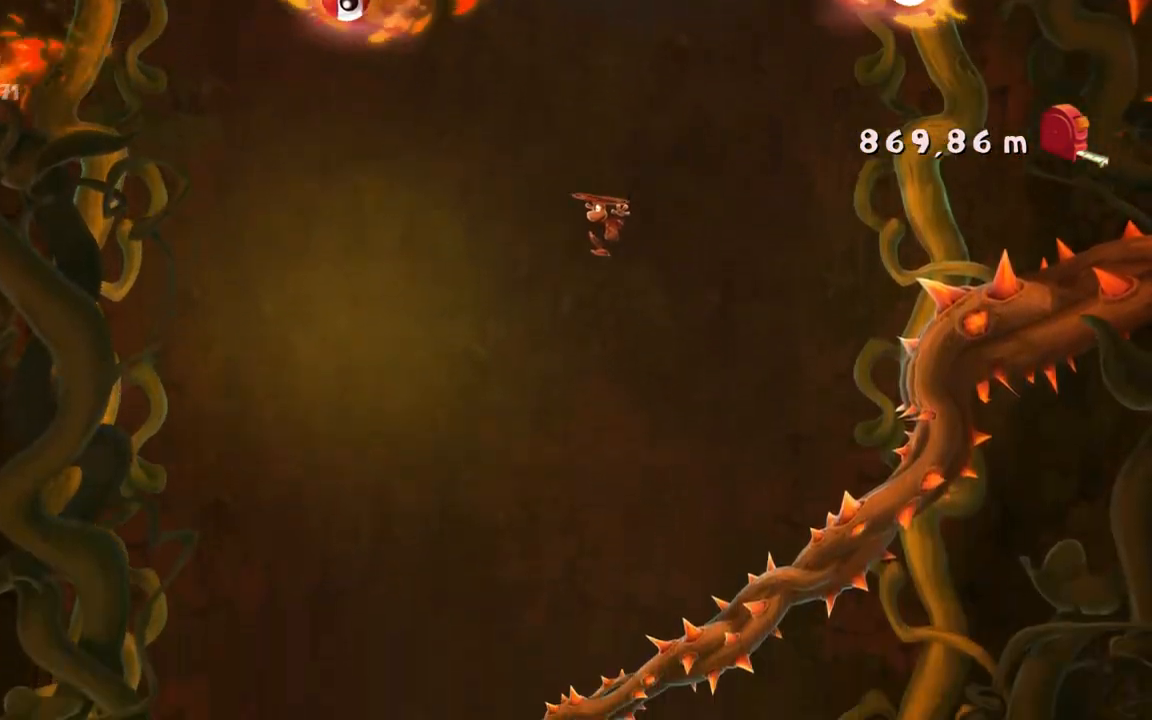
{"buttons": ["L2"], "left_stick": "center", "events": []}
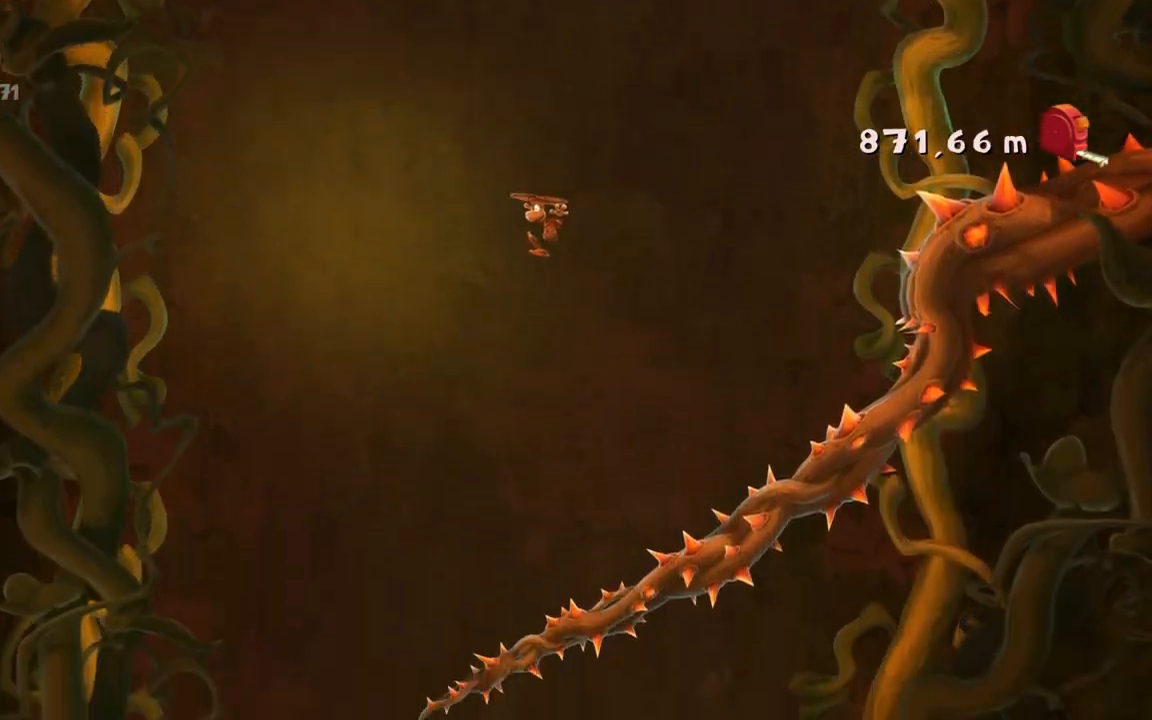
{"buttons": ["L2"], "left_stick": "center", "events": []}
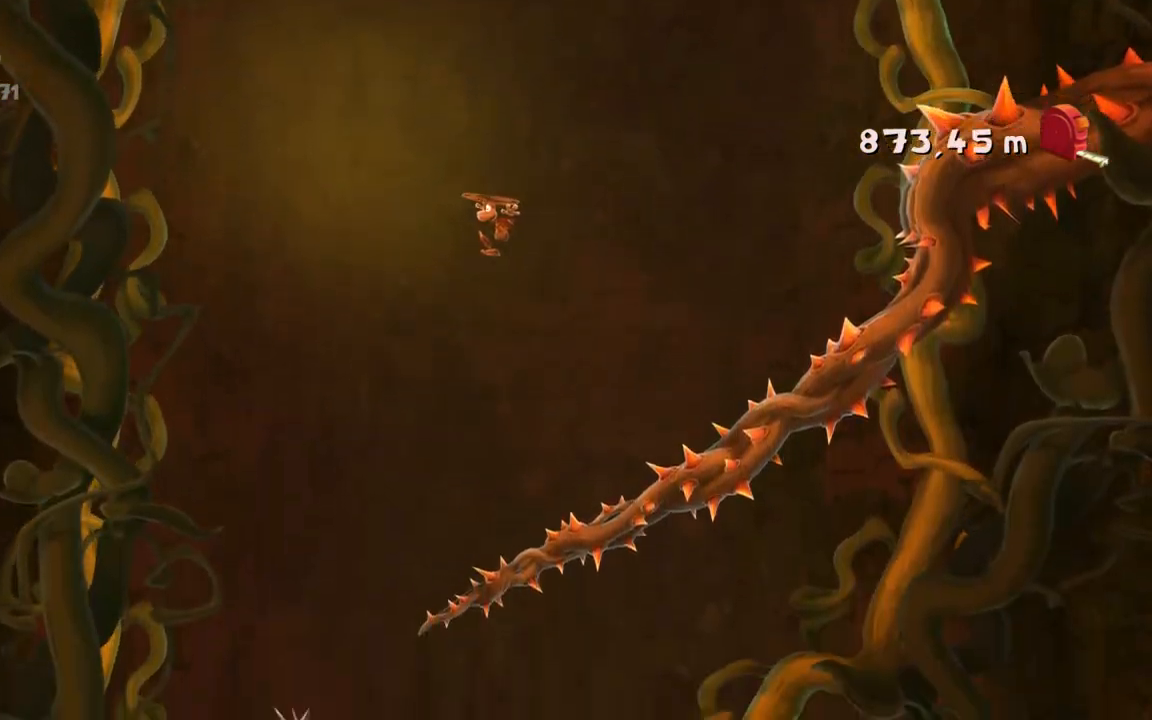
{"buttons": ["L2"], "left_stick": "center", "events": []}
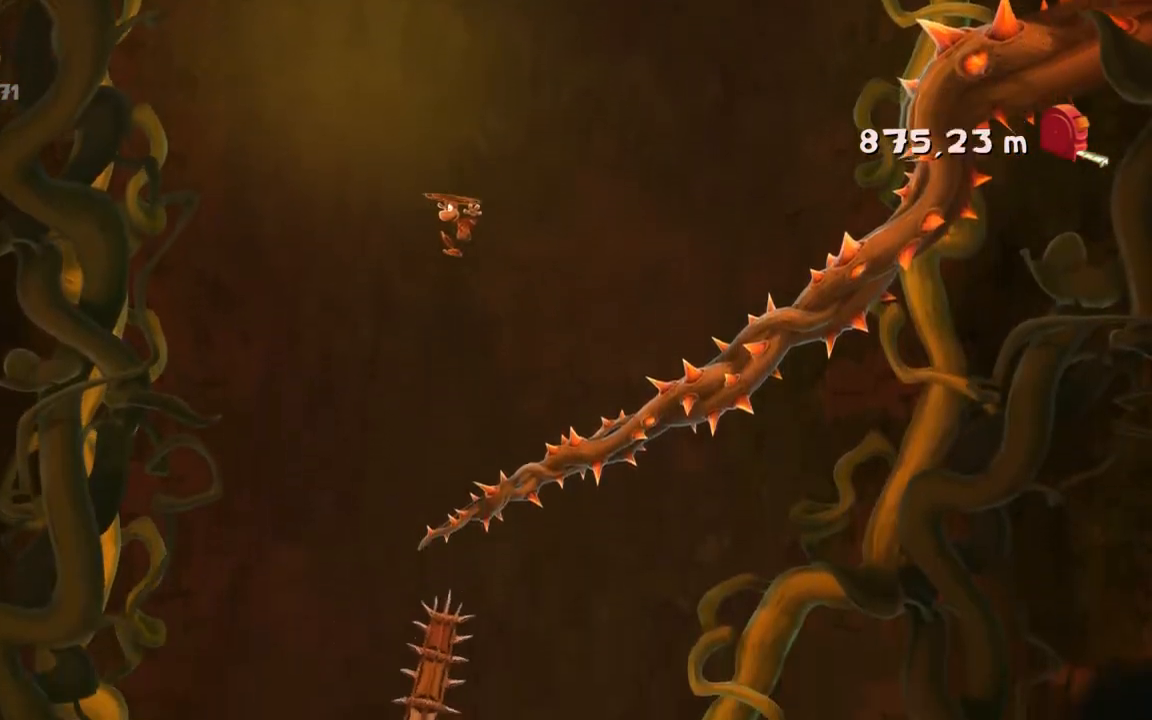
{"buttons": ["L2"], "left_stick": "center", "events": [[33, "left_stick", "left"], [200, "left_stick", "center"]]}
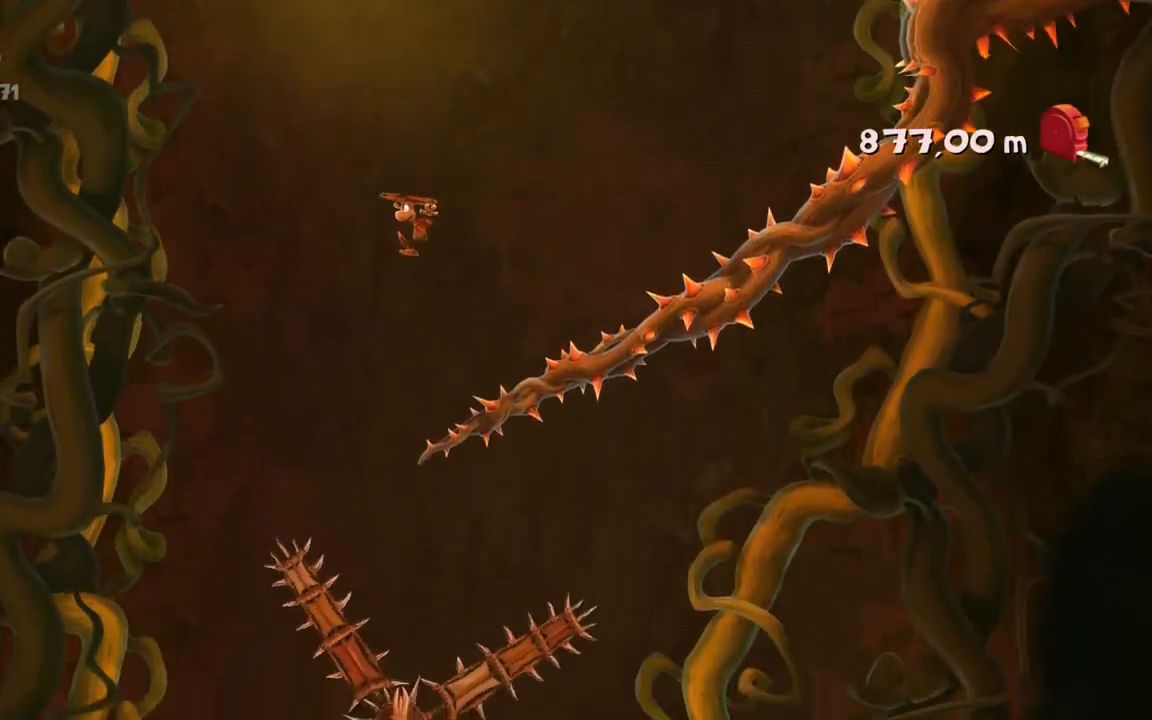
{"buttons": ["L2"], "left_stick": "right", "events": [[467, "left_stick", "right"]]}
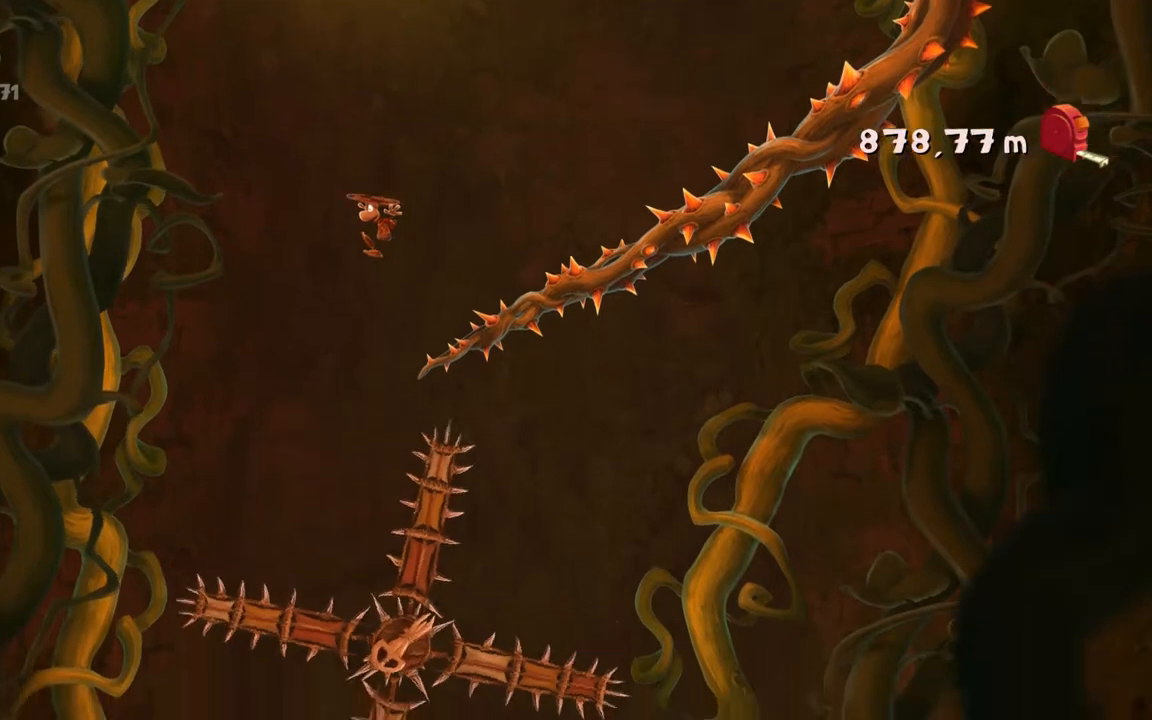
{"buttons": ["L2"], "left_stick": "up-left", "events": [[166, "left_stick", "center"], [467, "left_stick", "up-left"]]}
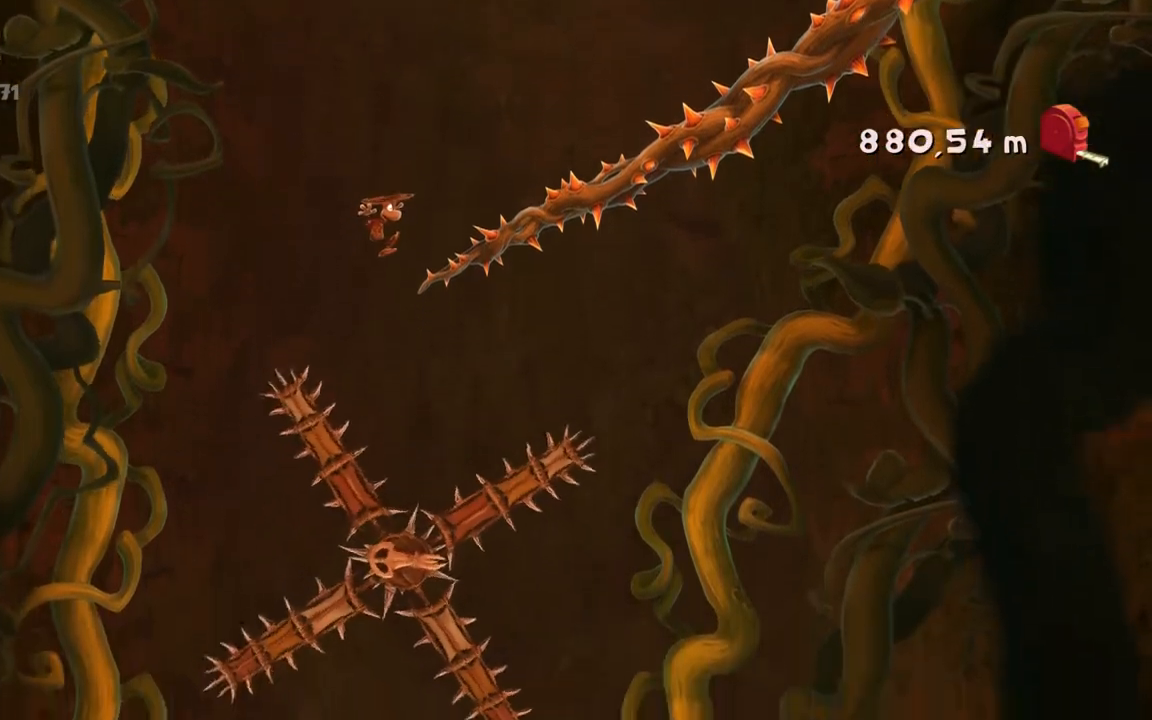
{"buttons": ["L2"], "left_stick": "right", "events": [[367, "left_stick", "right"]]}
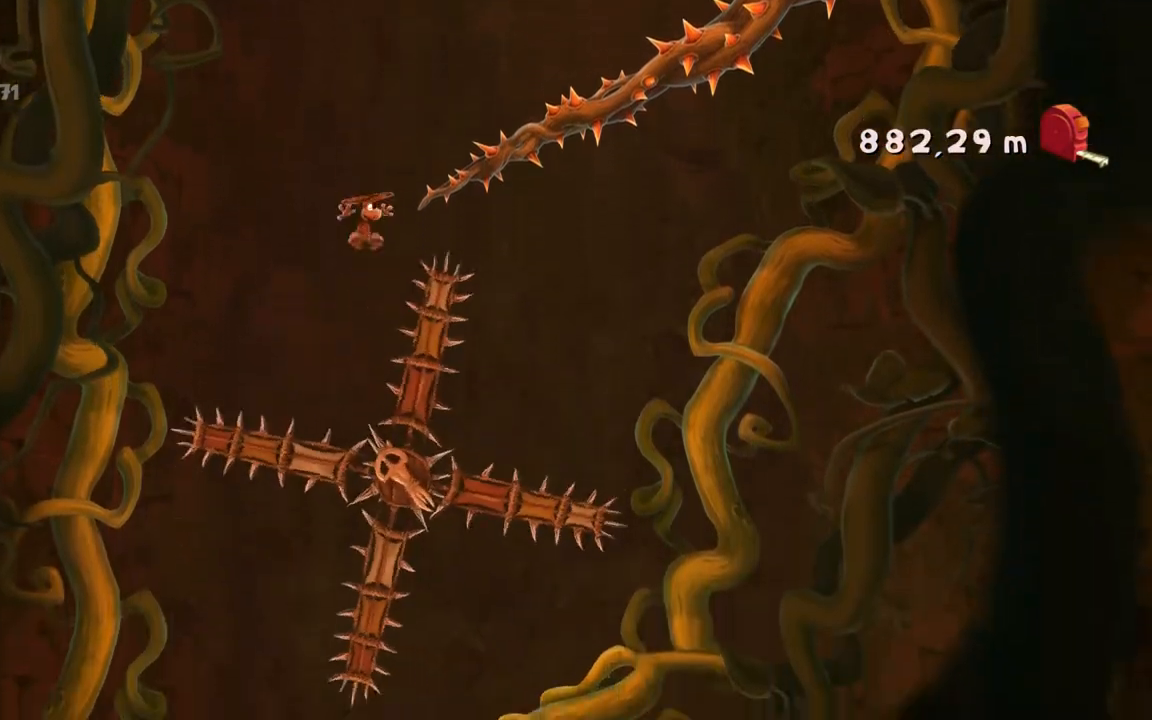
{"buttons": ["L2"], "left_stick": "right", "events": []}
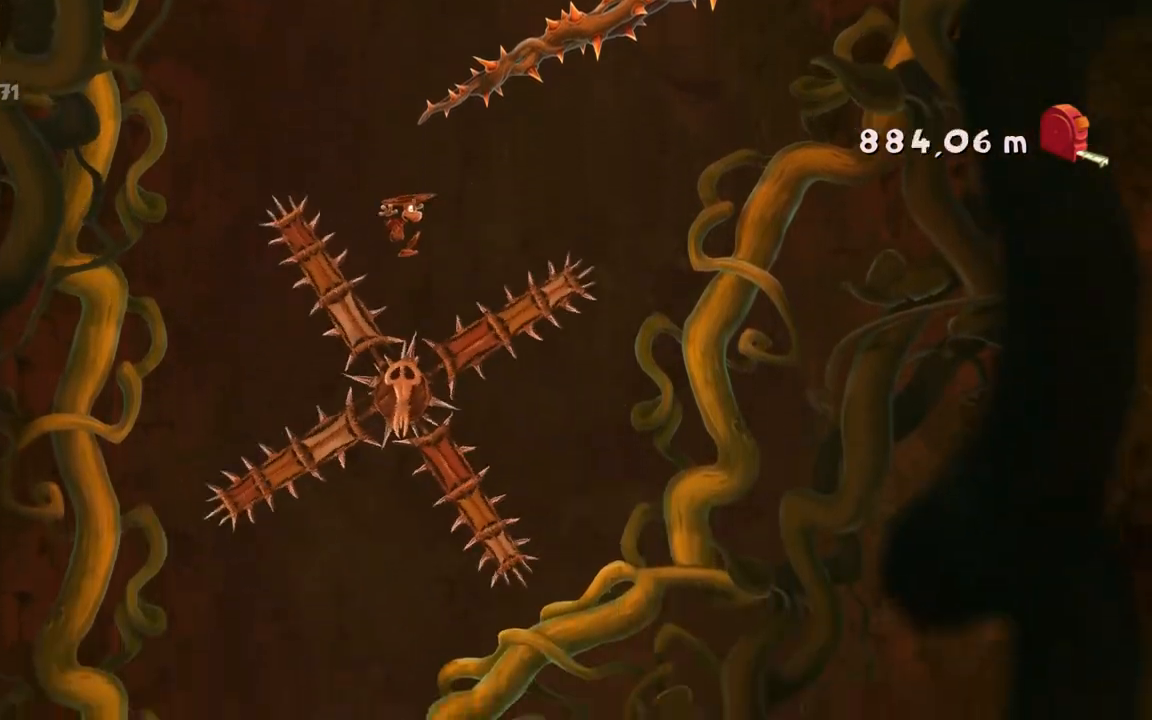
{"buttons": ["L2"], "left_stick": "center", "events": [[367, "left_stick", "center"]]}
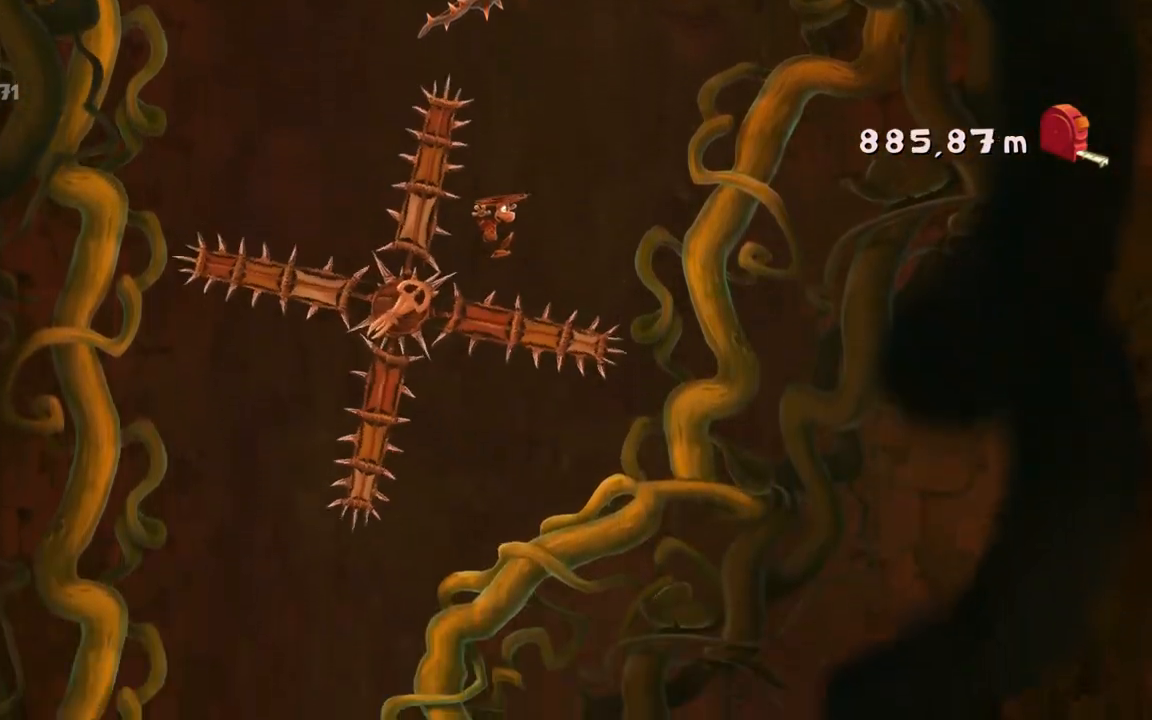
{"buttons": ["L2"], "left_stick": "left", "events": [[100, "left_stick", "left"]]}
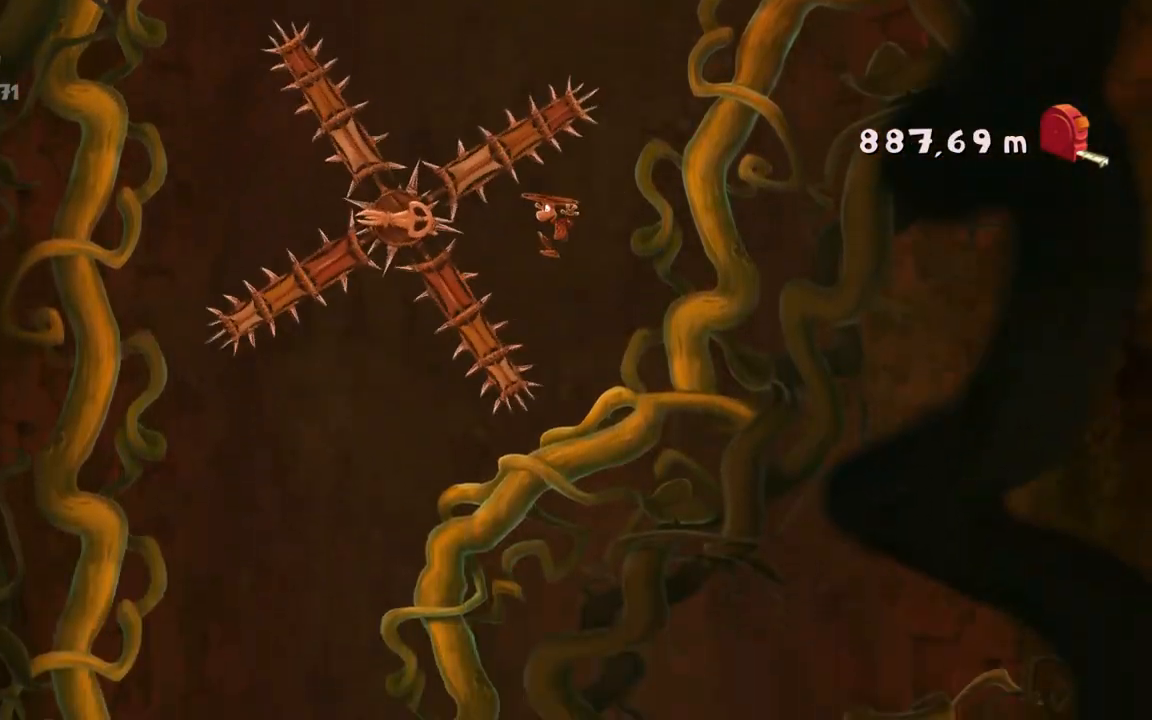
{"buttons": ["L2"], "left_stick": "left", "events": []}
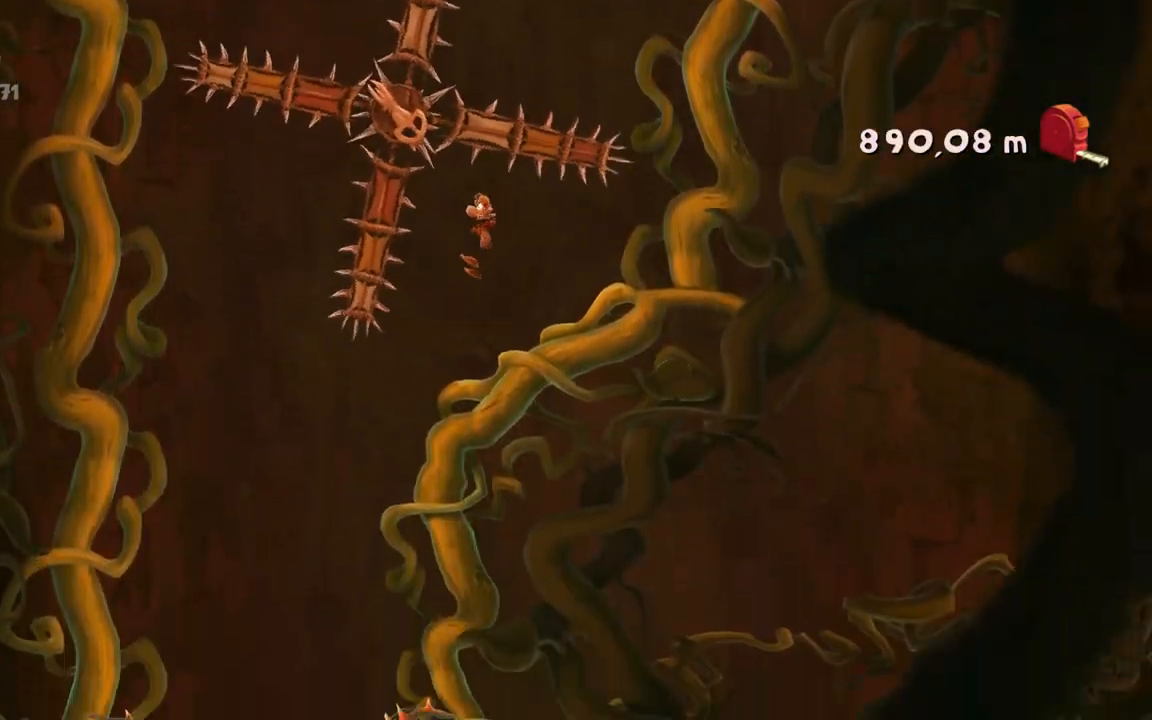
{"buttons": ["L2"], "left_stick": "center", "events": [[66, "left_stick", "center"], [200, "left_stick", "left"], [467, "left_stick", "center"]]}
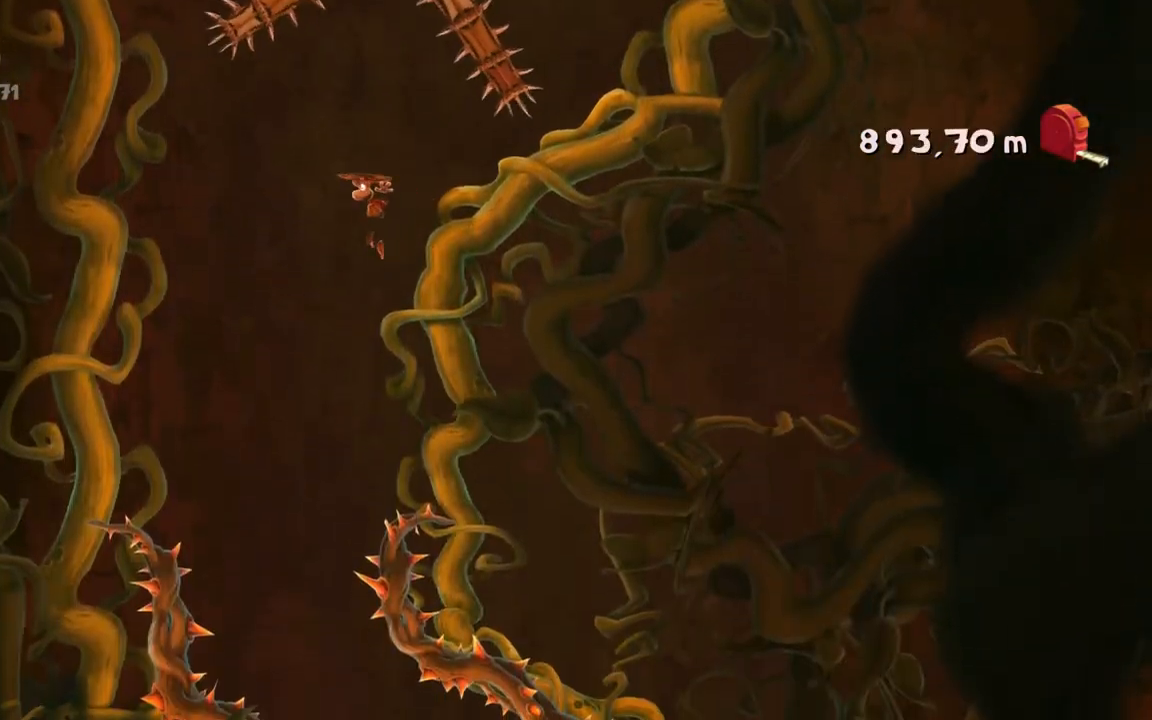
{"buttons": ["L2"], "left_stick": "center", "events": [[200, "left_stick", "right"], [367, "left_stick", "center"]]}
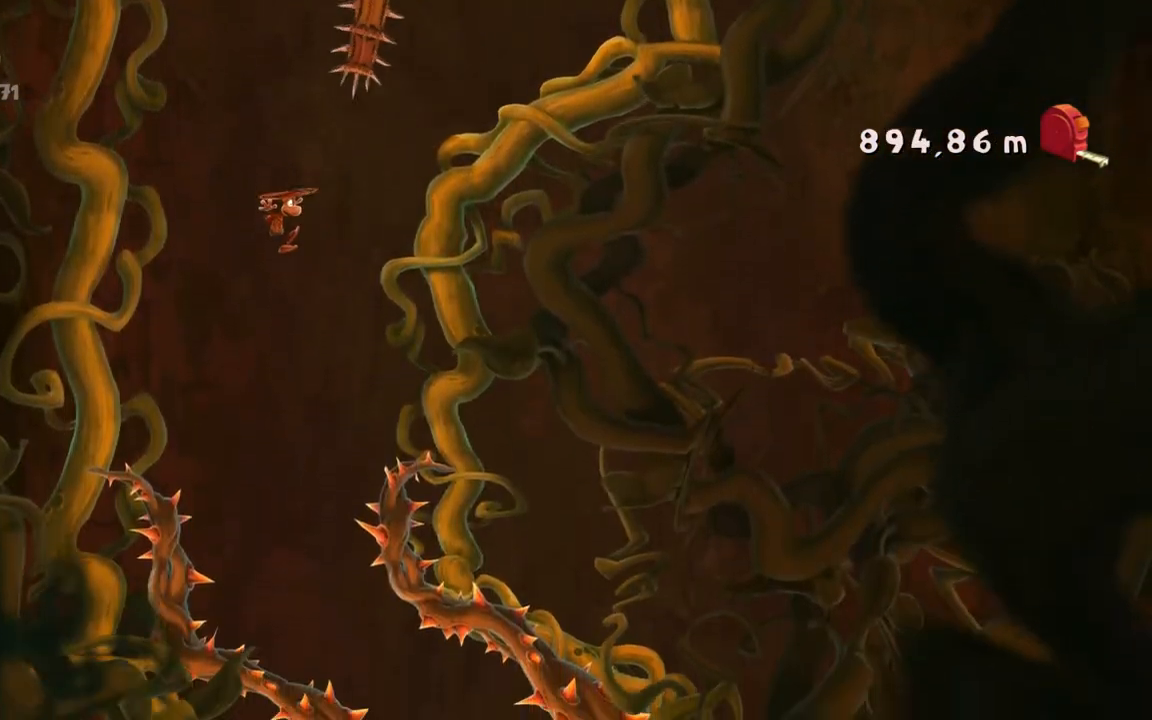
{"buttons": ["L2"], "left_stick": "center", "events": [[133, "left_stick", "right"], [367, "left_stick", "center"]]}
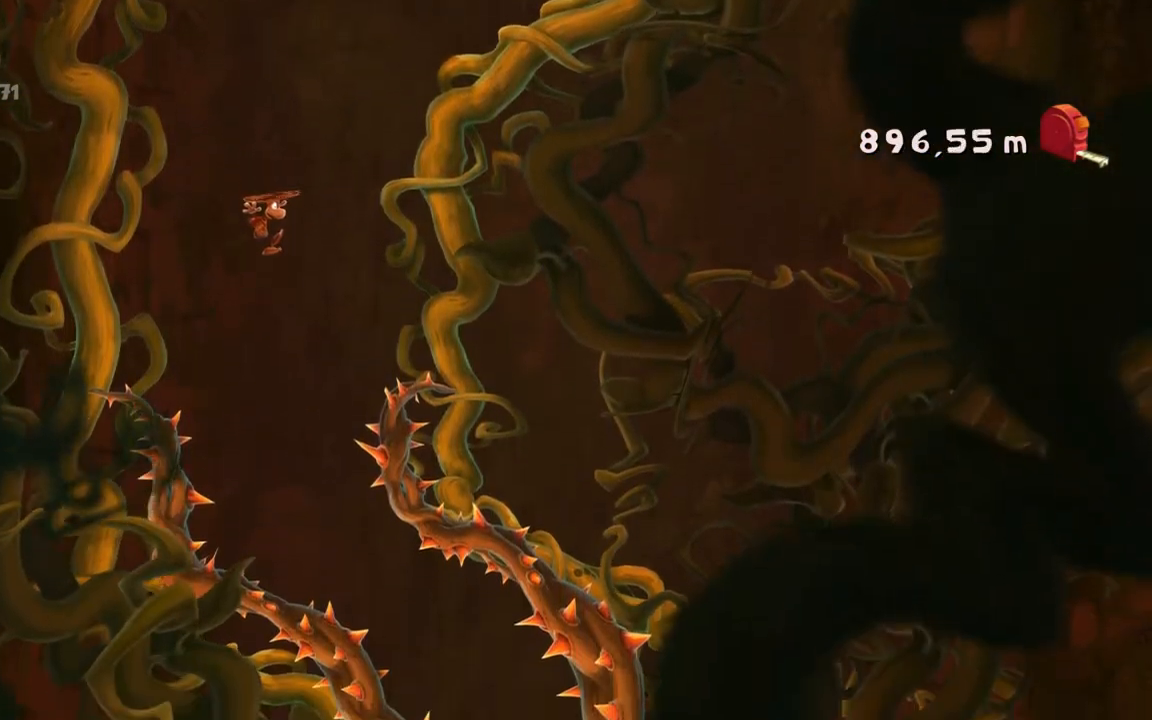
{"buttons": ["L2"], "left_stick": "center", "events": []}
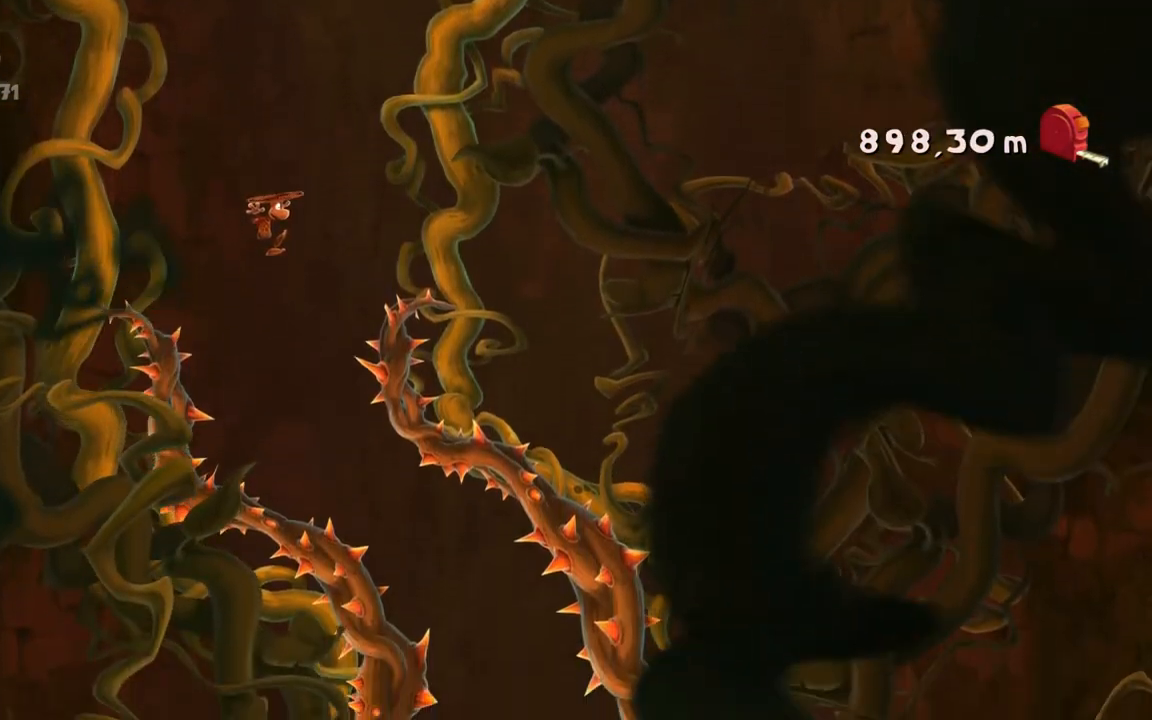
{"buttons": ["L2"], "left_stick": "right", "events": [[367, "left_stick", "right"]]}
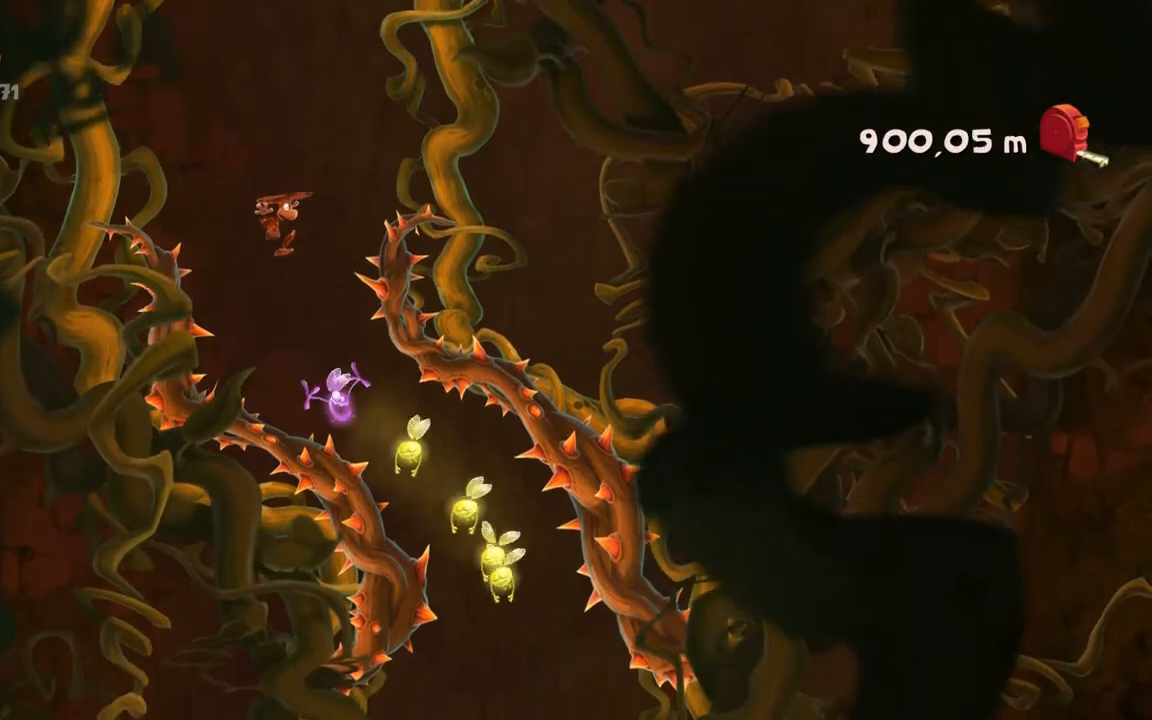
{"buttons": ["L2"], "left_stick": "center", "events": [[100, "left_stick", "center"]]}
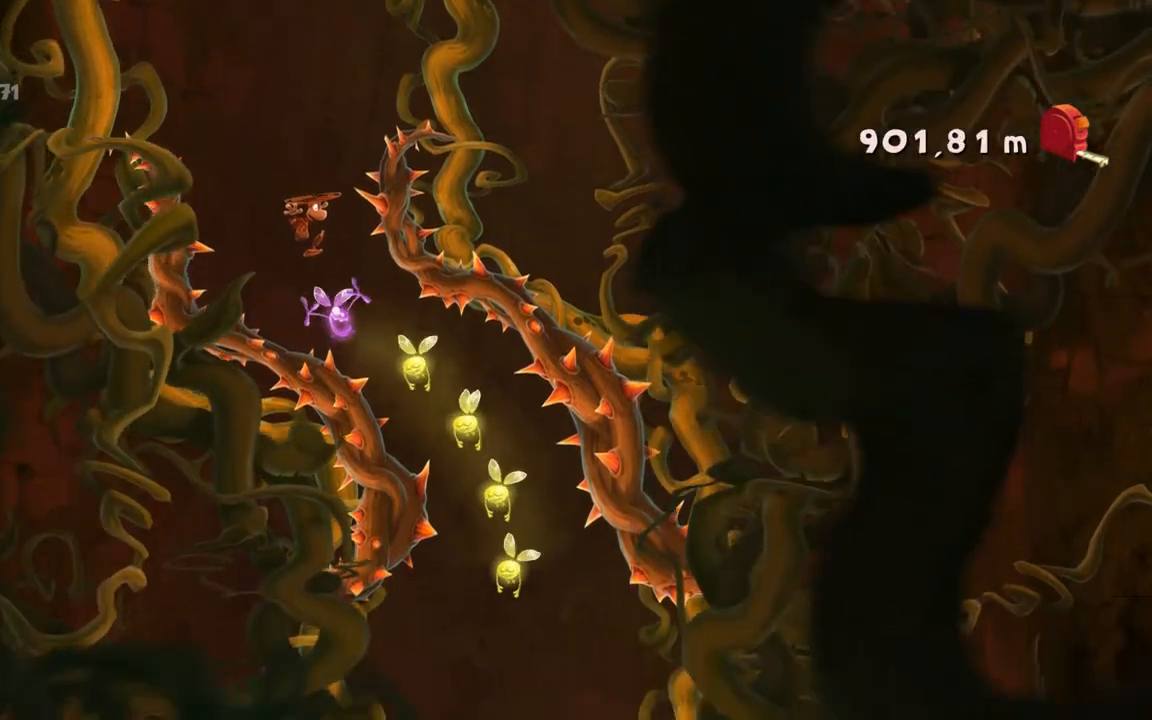
{"buttons": ["L2"], "left_stick": "right", "events": [[66, "left_stick", "right"], [233, "left_stick", "center"], [400, "left_stick", "right"]]}
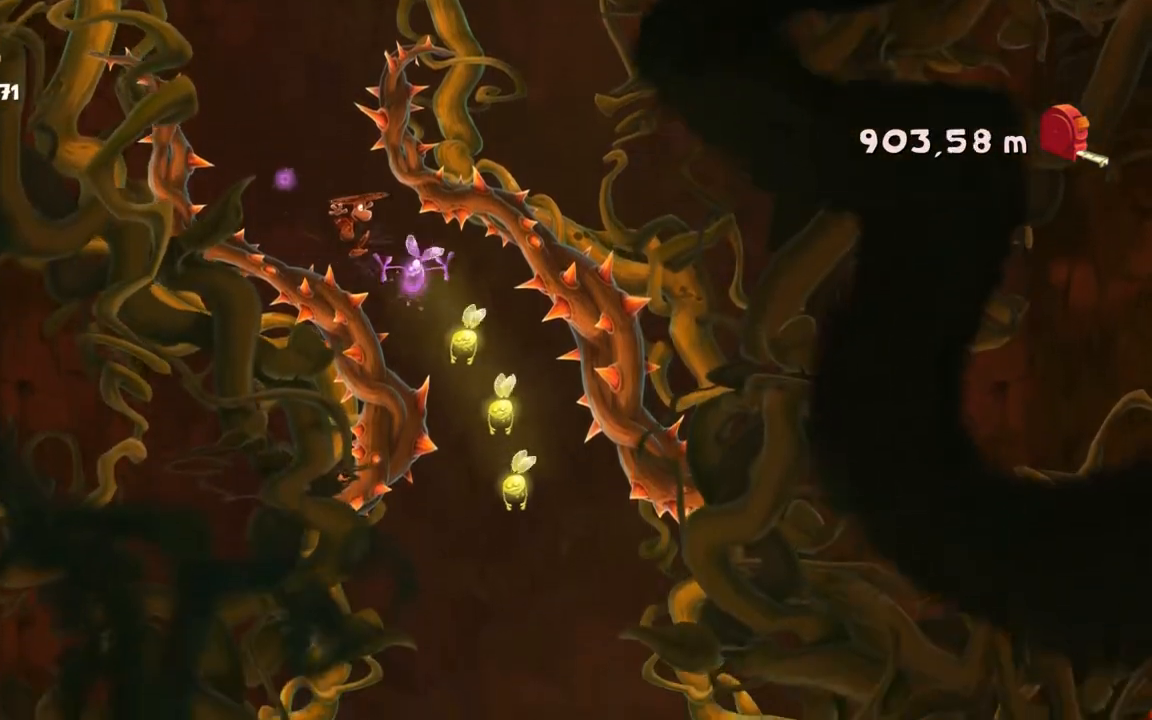
{"buttons": ["L2"], "left_stick": "center", "events": [[234, "left_stick", "center"]]}
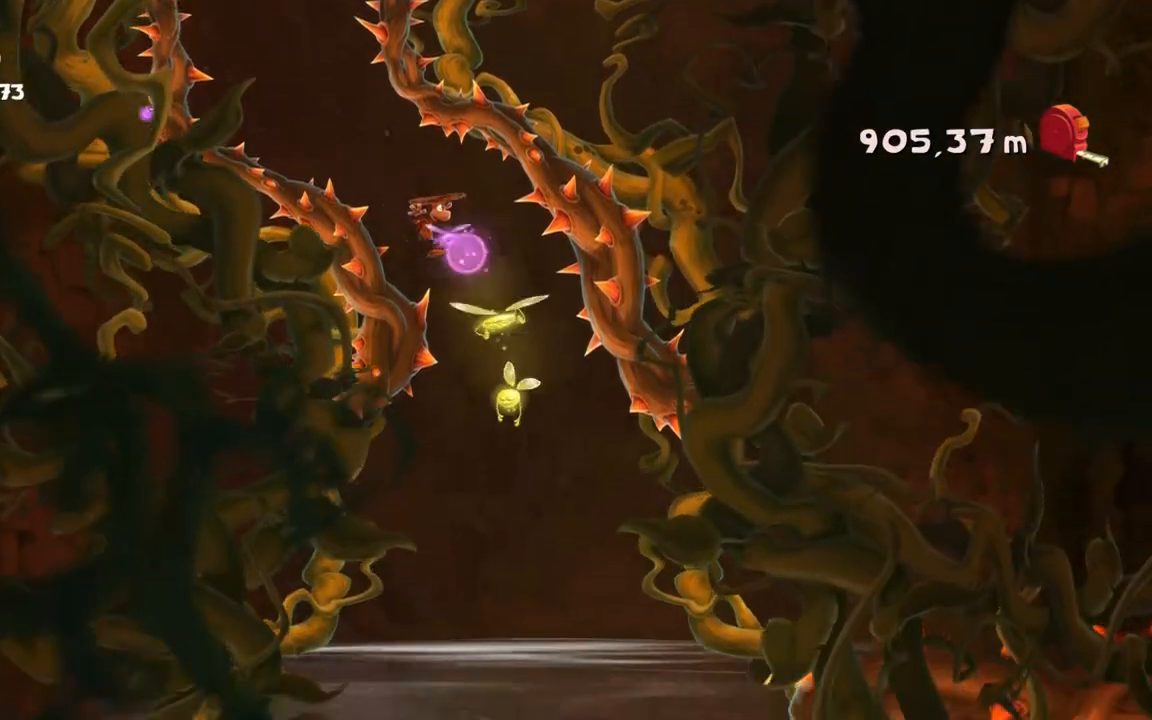
{"buttons": ["L2"], "left_stick": "left", "events": [[400, "left_stick", "left"]]}
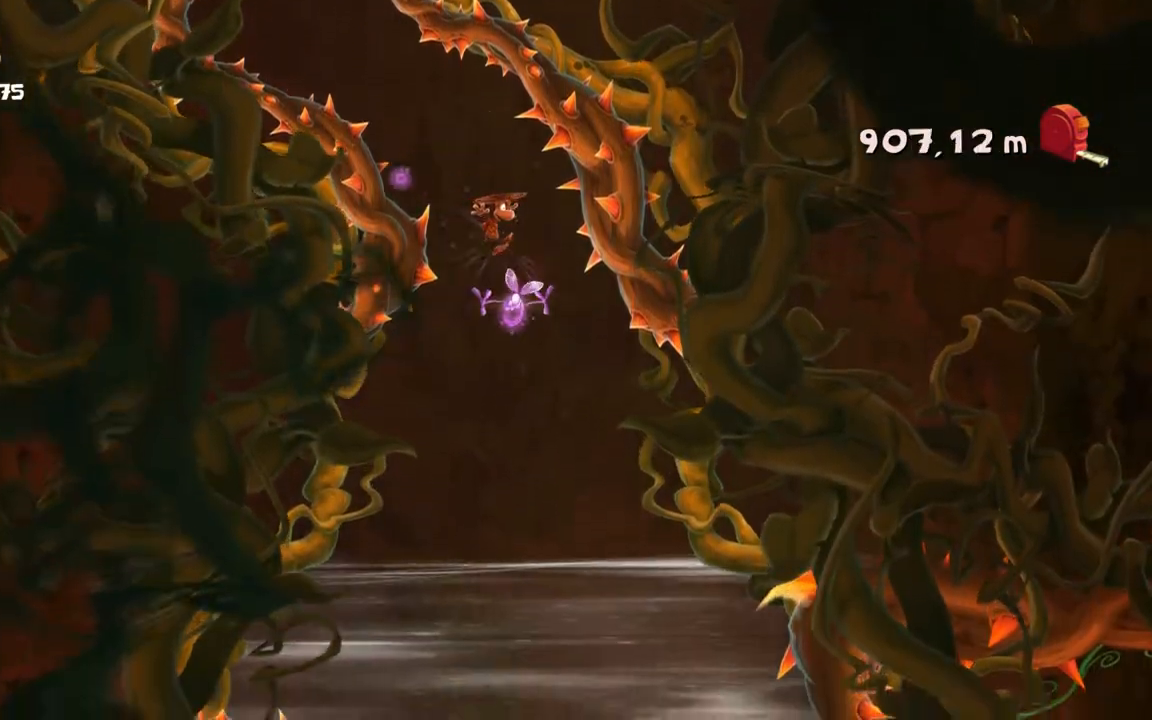
{"buttons": ["L2", "SELECT"], "left_stick": "center", "events": [[100, "left_stick", "center"], [501, "SELECT", "down"]]}
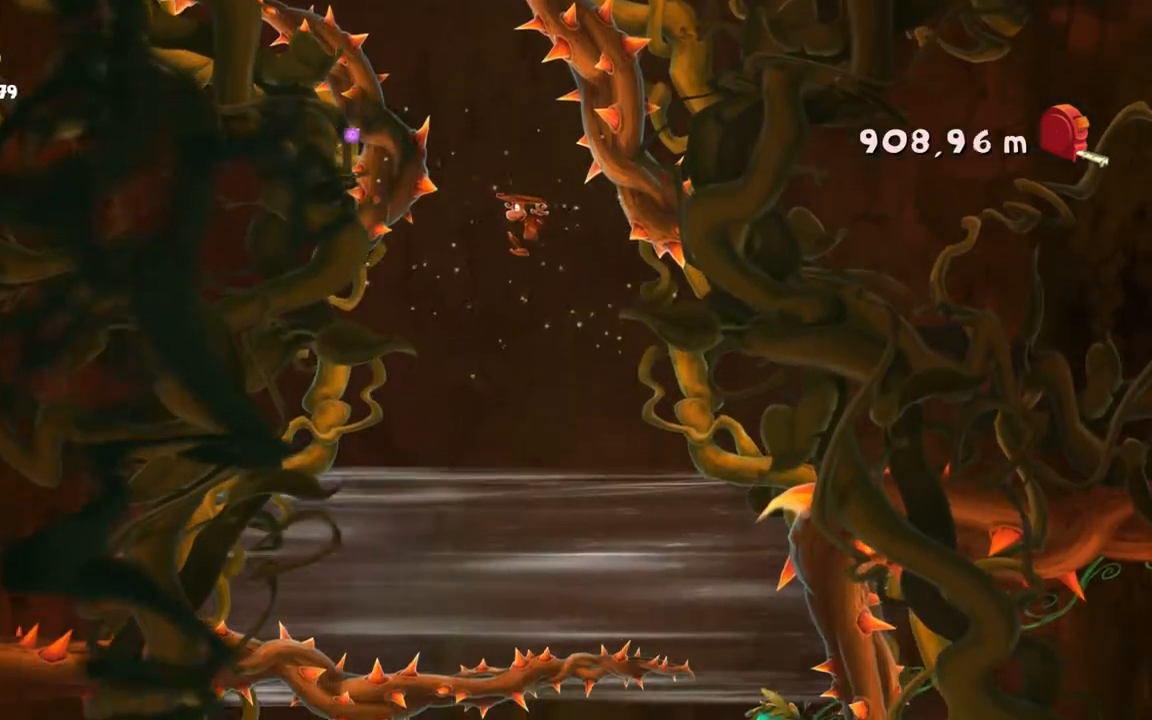
{"buttons": ["L2"], "left_stick": "left", "events": [[100, "SELECT", "up"], [433, "left_stick", "left"]]}
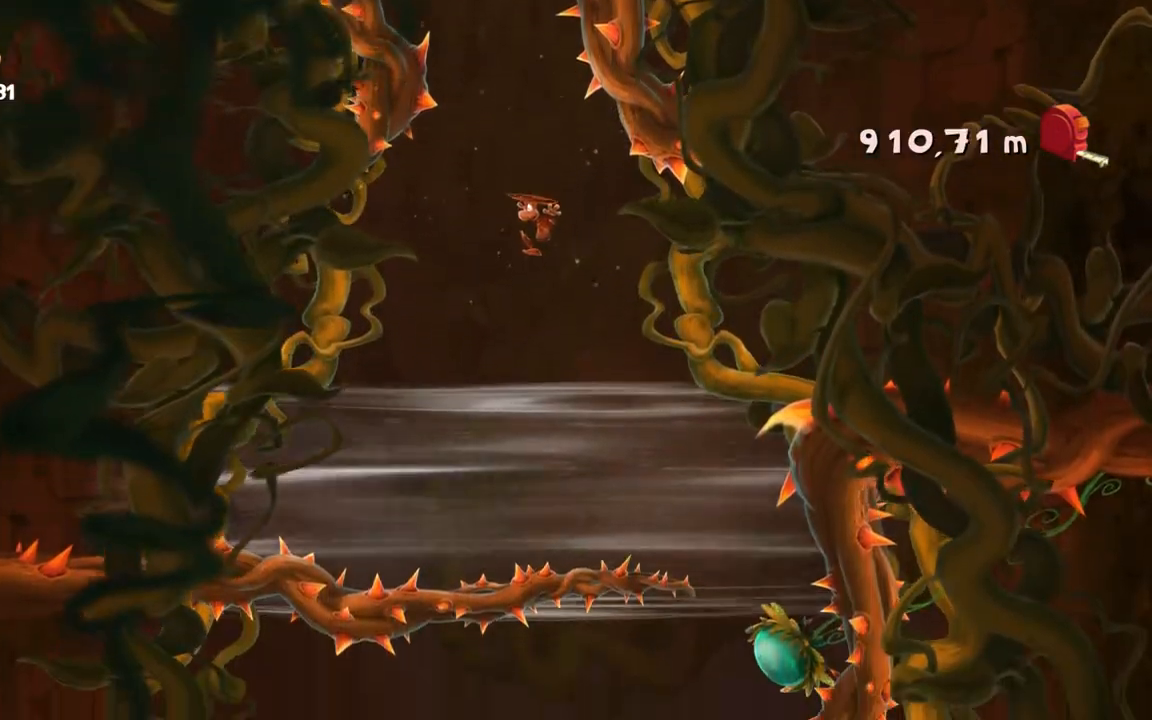
{"buttons": ["L2"], "left_stick": "center", "events": [[100, "R2", "down"], [200, "R2", "up"], [367, "left_stick", "center"]]}
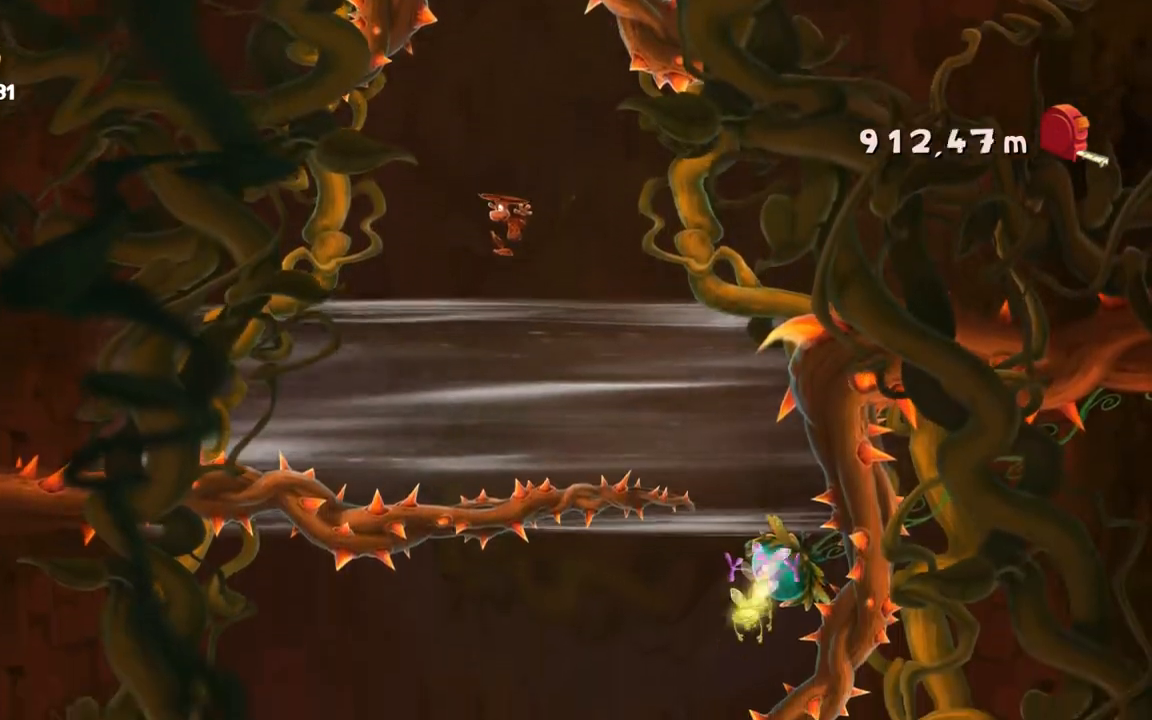
{"buttons": ["L2"], "left_stick": "up-left", "events": [[66, "left_stick", "left"], [133, "left_stick", "up-left"]]}
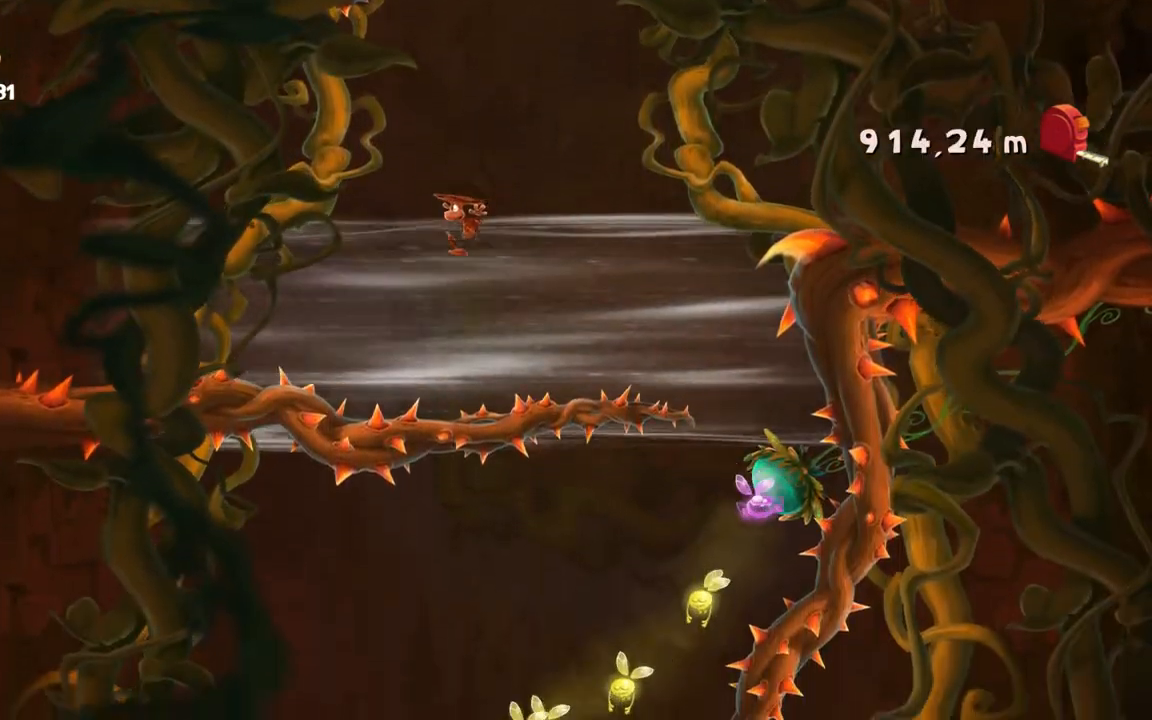
{"buttons": ["L2"], "left_stick": "center", "events": [[100, "left_stick", "center"]]}